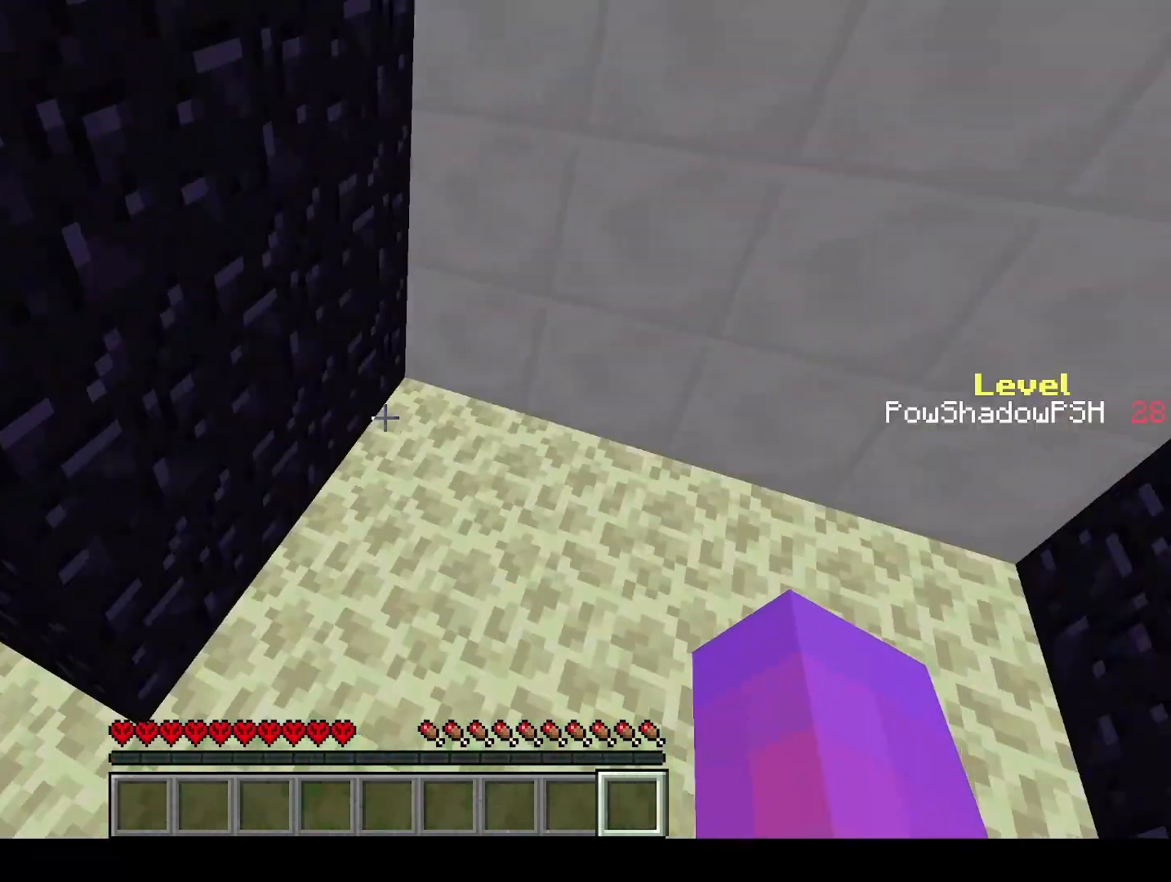
Gameplay with keyboard; each line is a JSON object with the keys held at the frame after it. "events" lists presses ("down") and releases ("up") of "a", "ctrl", "d", "e", "q", "s", "shift", "space" and "w" between this image and that frame as [ms after this image, input, new state], when the widget could be followed in between. No other keys are recorded. Mouse input is not recorded.
{"keys": ["q", "w"], "events": []}
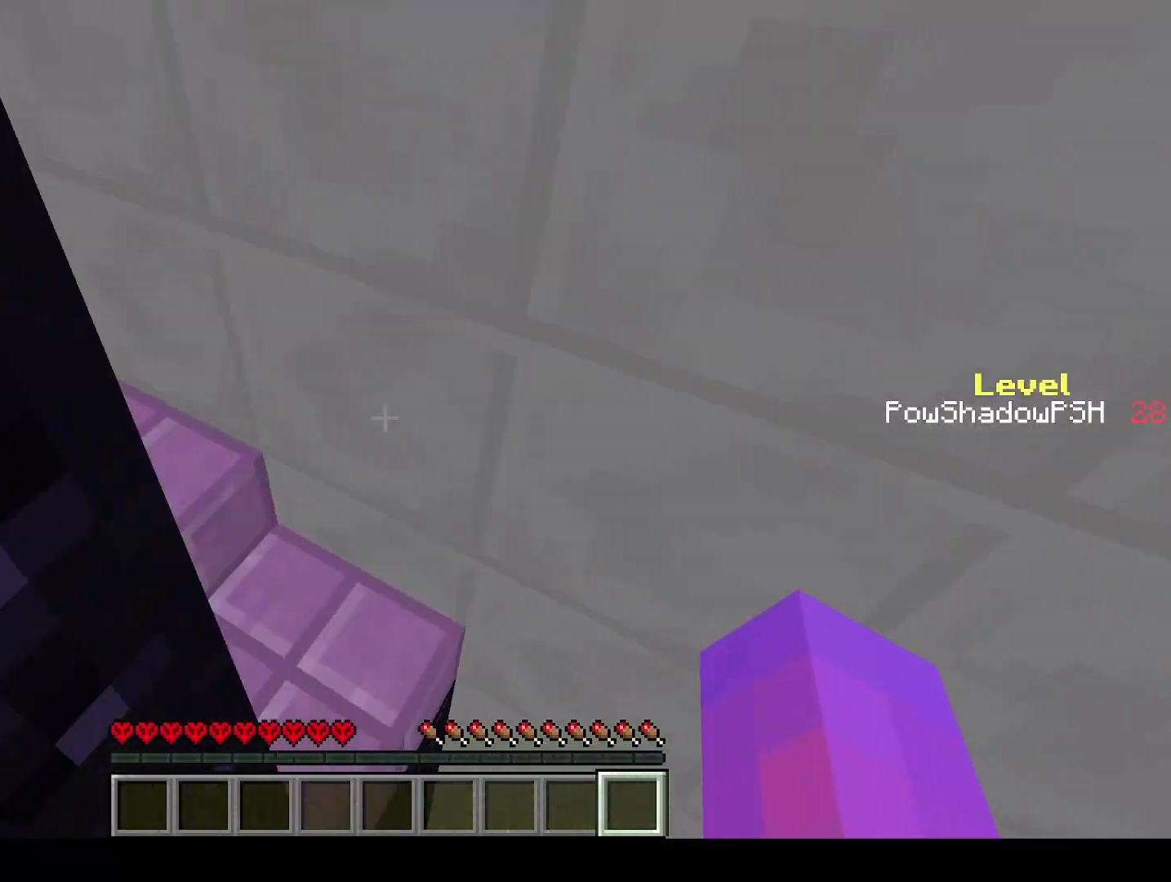
{"keys": ["q", "space", "w"], "events": [[267, "space", "down"]]}
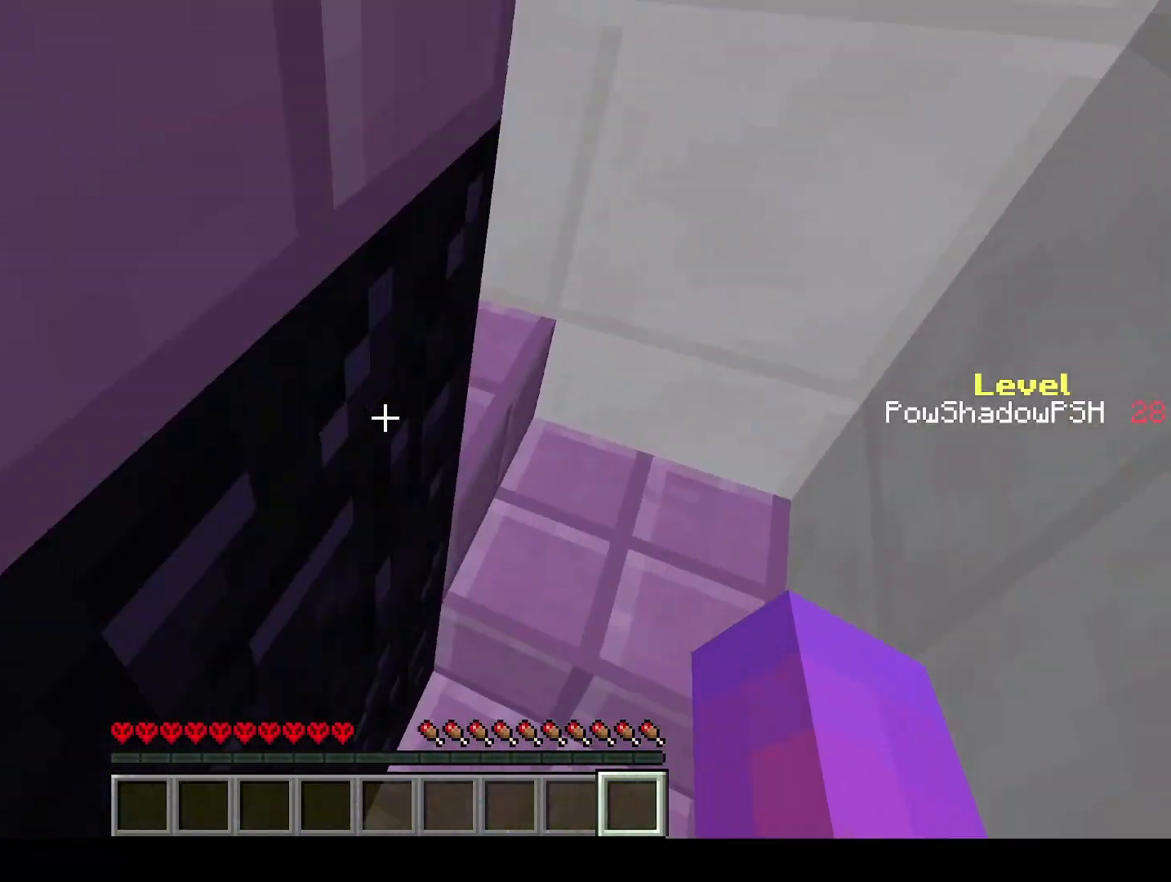
{"keys": ["q", "w"], "events": [[100, "space", "up"]]}
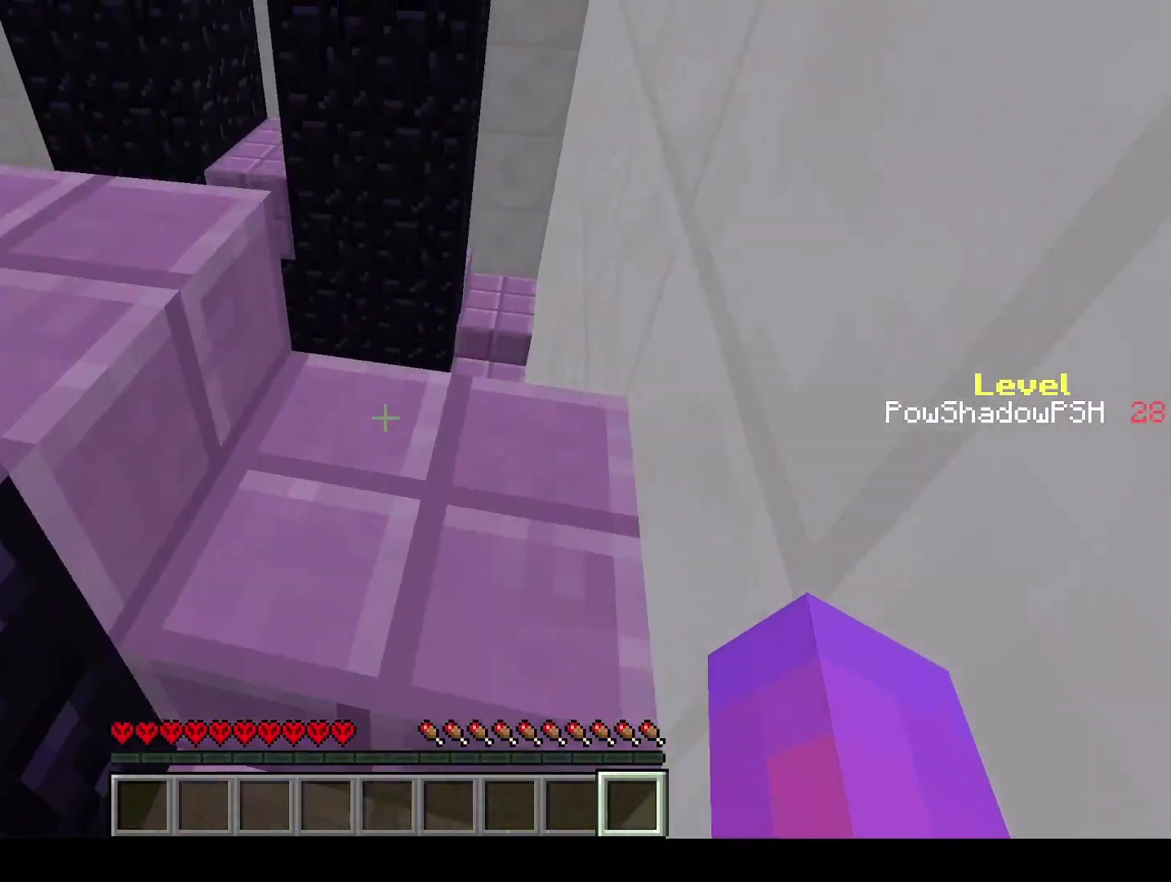
{"keys": ["q", "w"], "events": []}
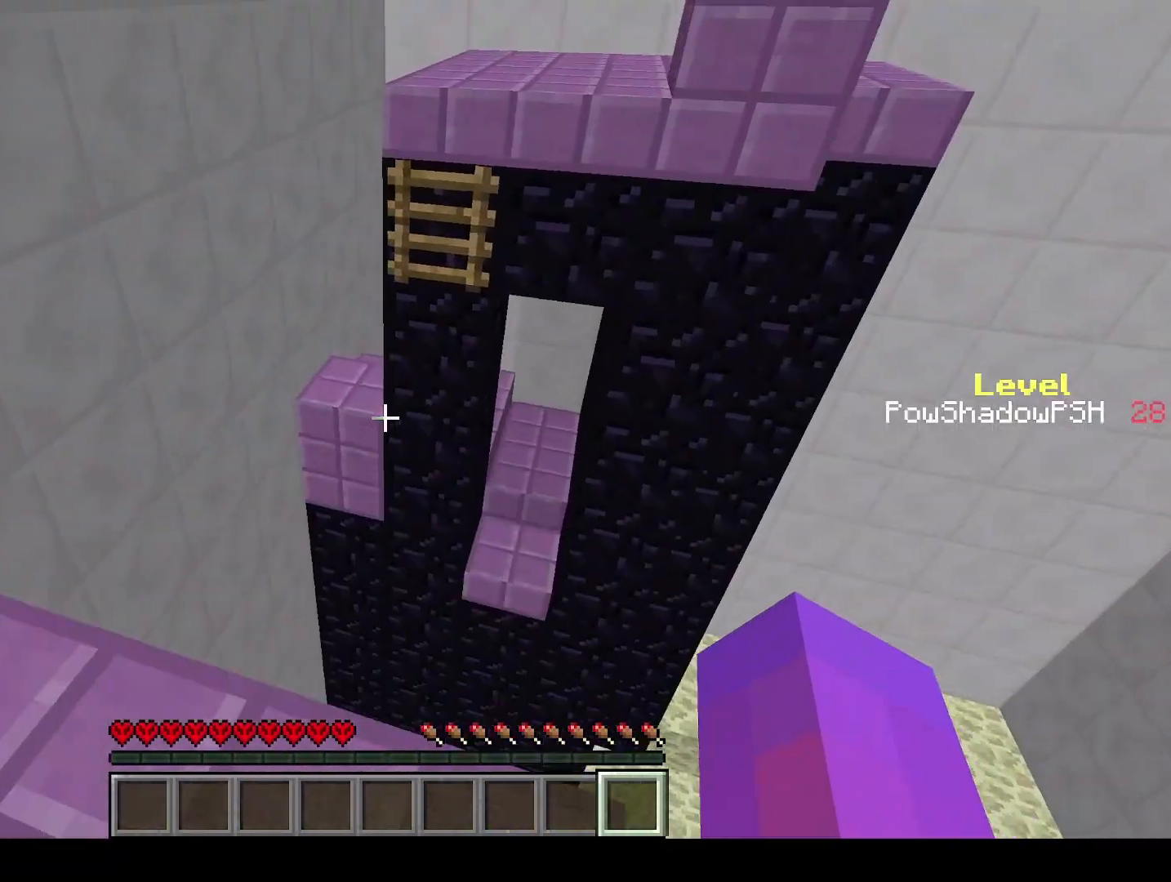
{"keys": ["q", "space", "w"], "events": [[100, "space", "down"]]}
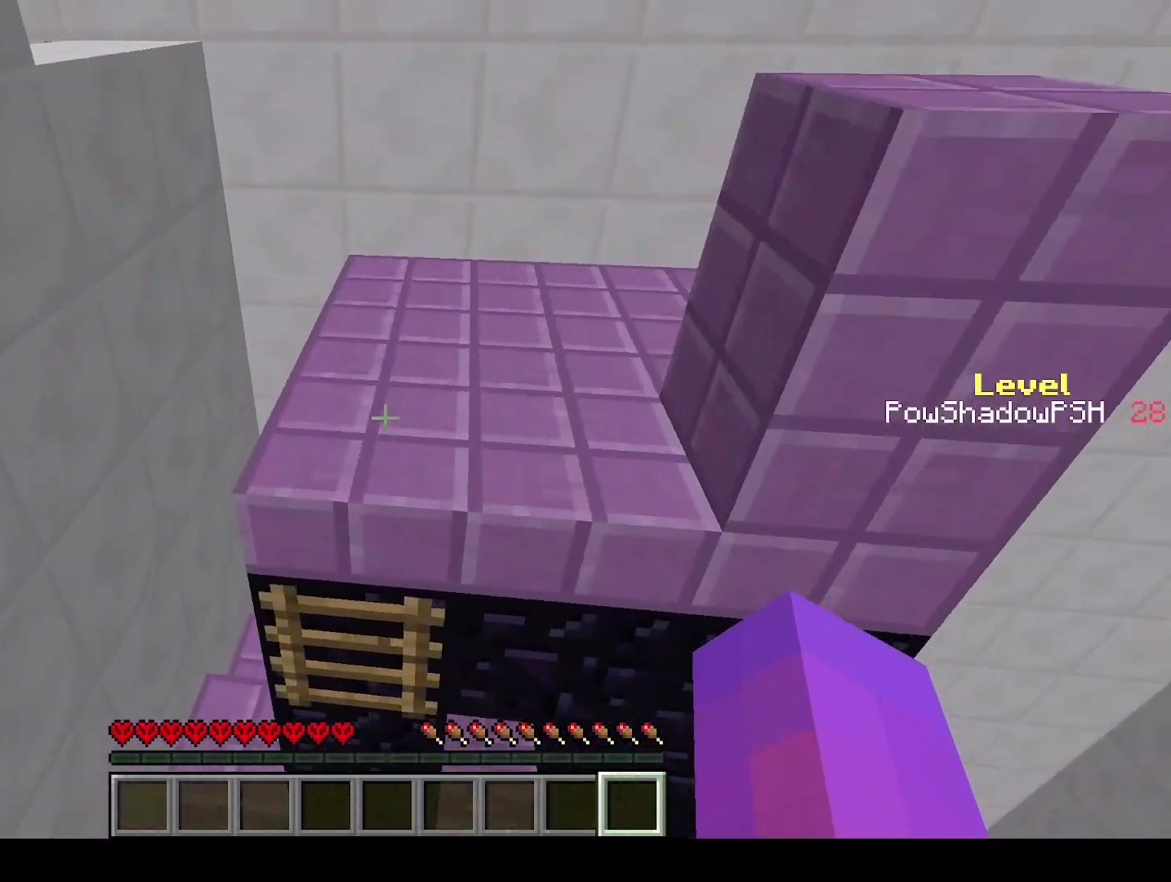
{"keys": ["q", "space", "w"], "events": []}
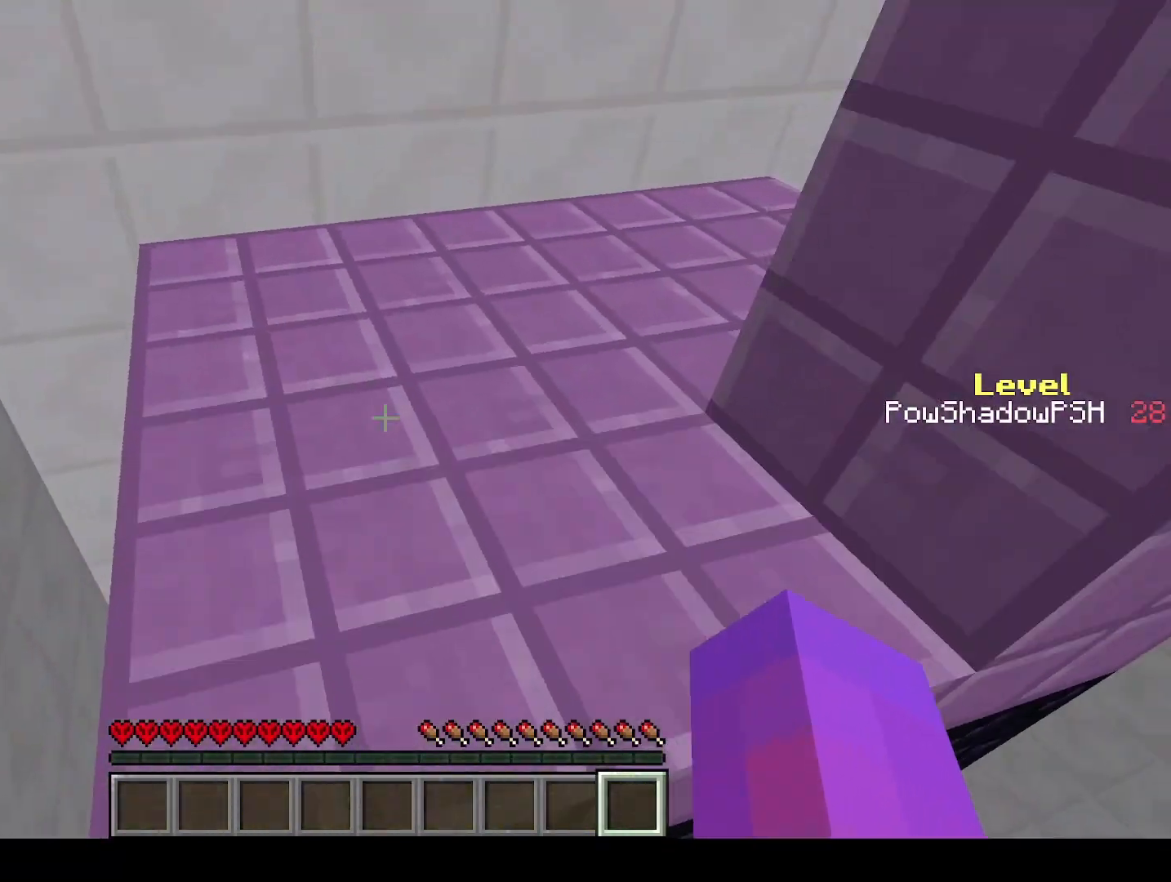
{"keys": ["q", "w"], "events": [[67, "space", "up"], [300, "space", "down"], [433, "space", "up"]]}
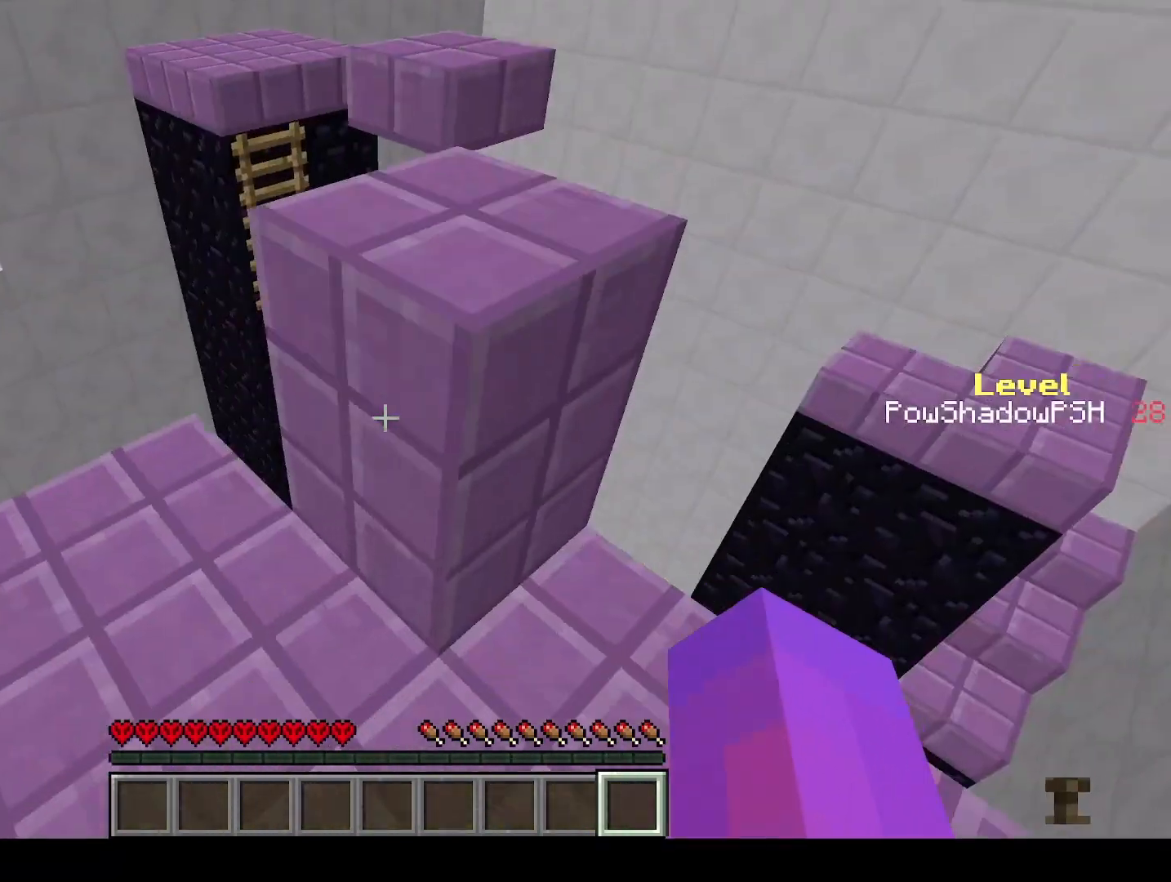
{"keys": ["q", "w"], "events": []}
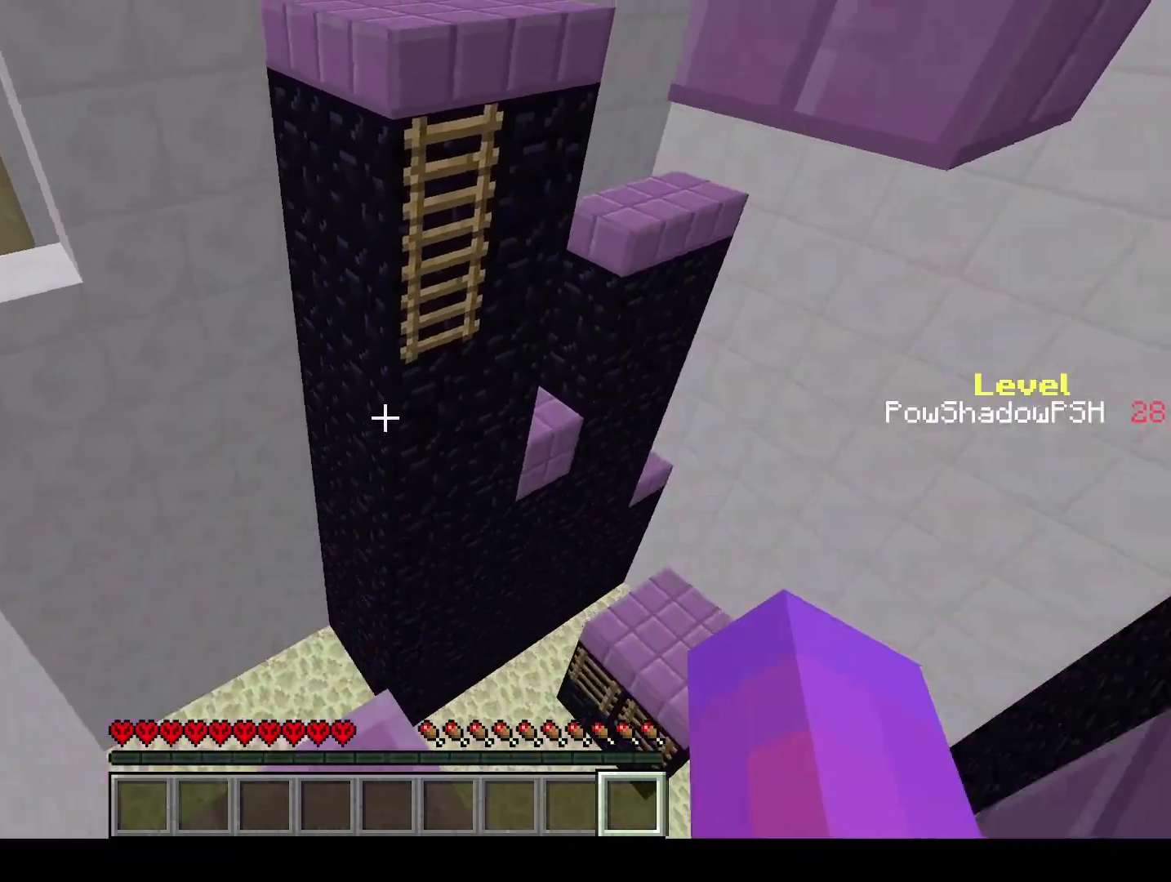
{"keys": ["q", "space", "w"], "events": [[100, "space", "down"]]}
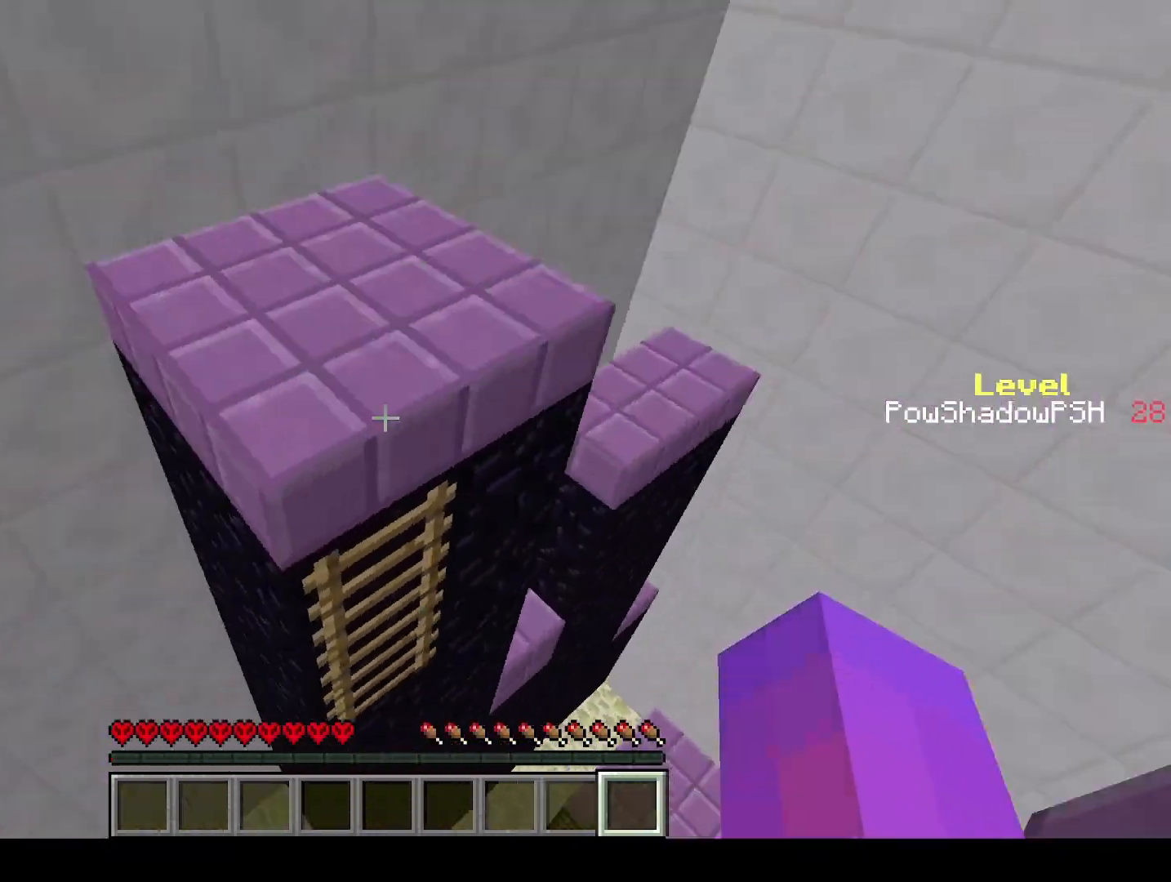
{"keys": ["q", "space", "w"], "events": []}
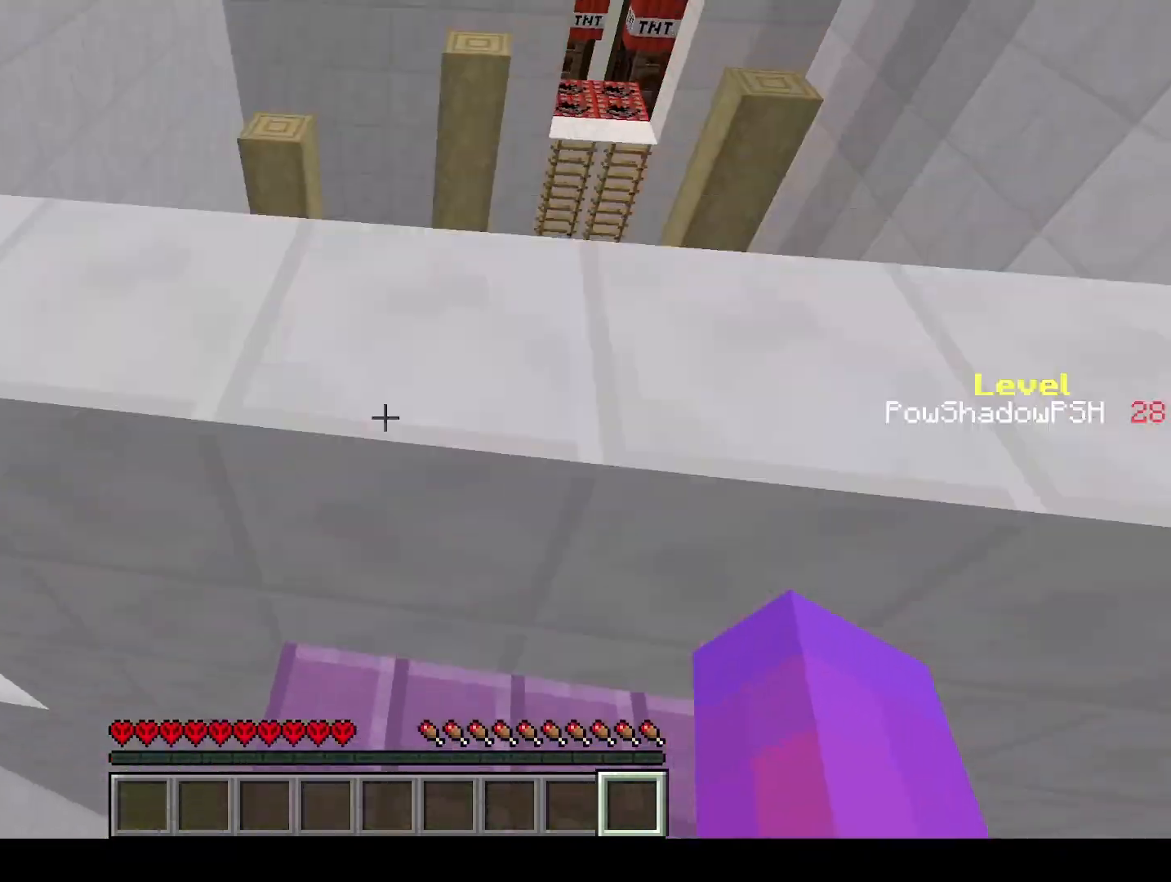
{"keys": ["q", "w"], "events": [[100, "space", "up"], [200, "q", "up"], [200, "w", "up"], [433, "q", "down"], [433, "w", "down"]]}
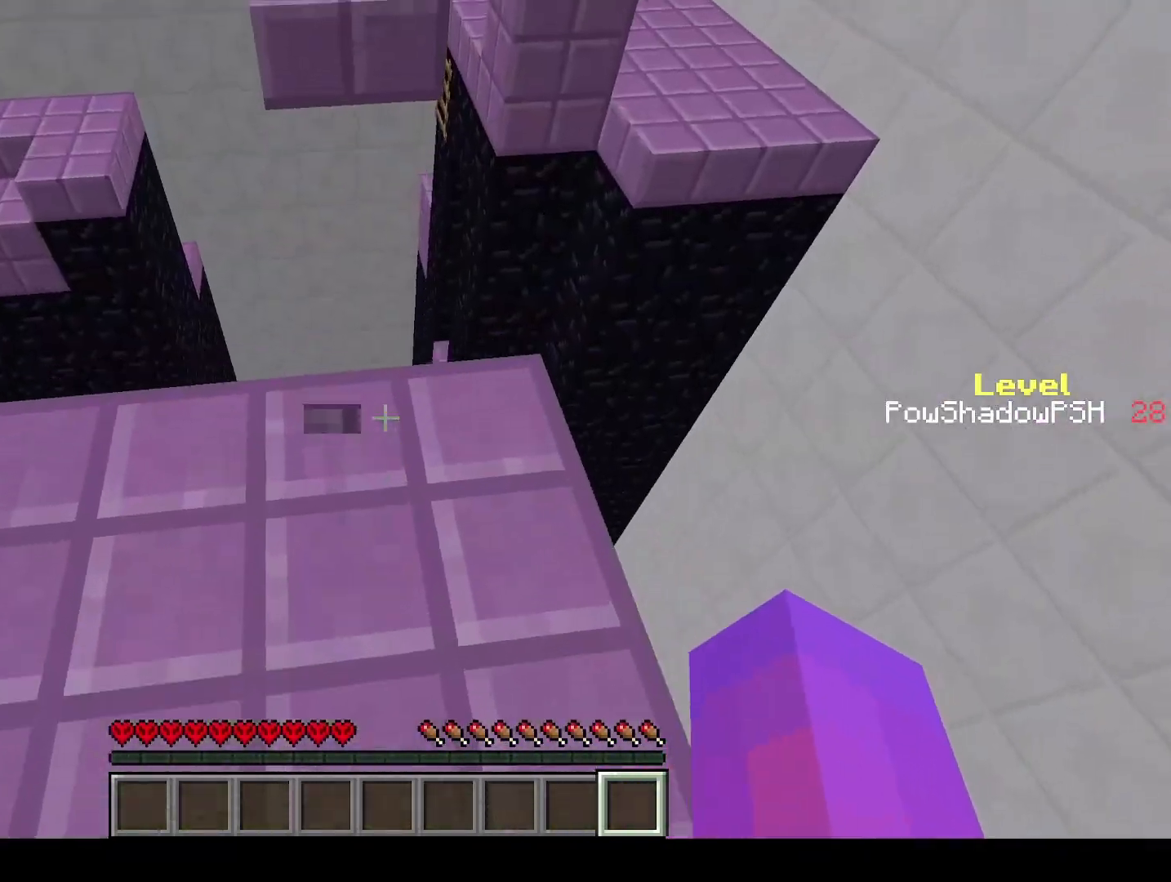
{"keys": [], "events": [[233, "space", "down"], [467, "space", "up"], [500, "q", "up"], [500, "w", "up"]]}
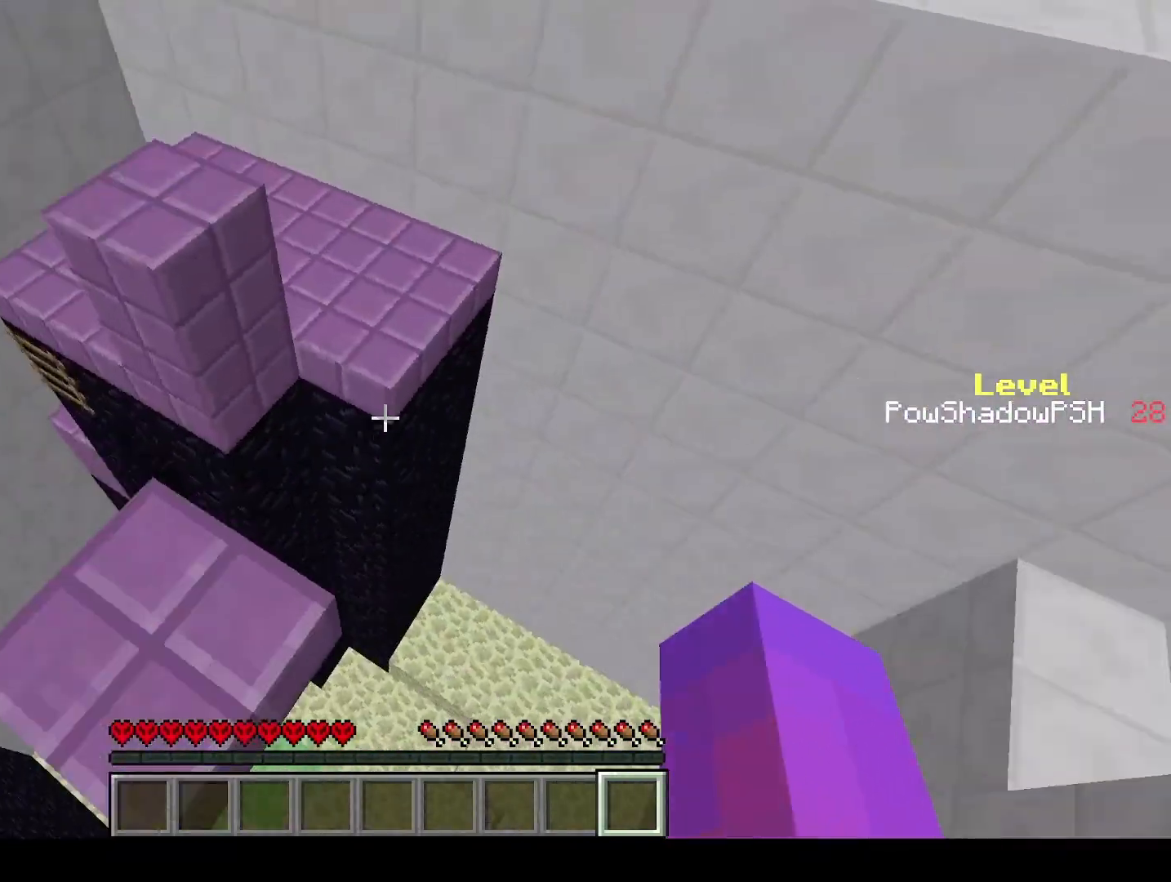
{"keys": ["q", "w"], "events": [[67, "w", "down"], [100, "q", "down"], [133, "space", "down"], [367, "space", "up"]]}
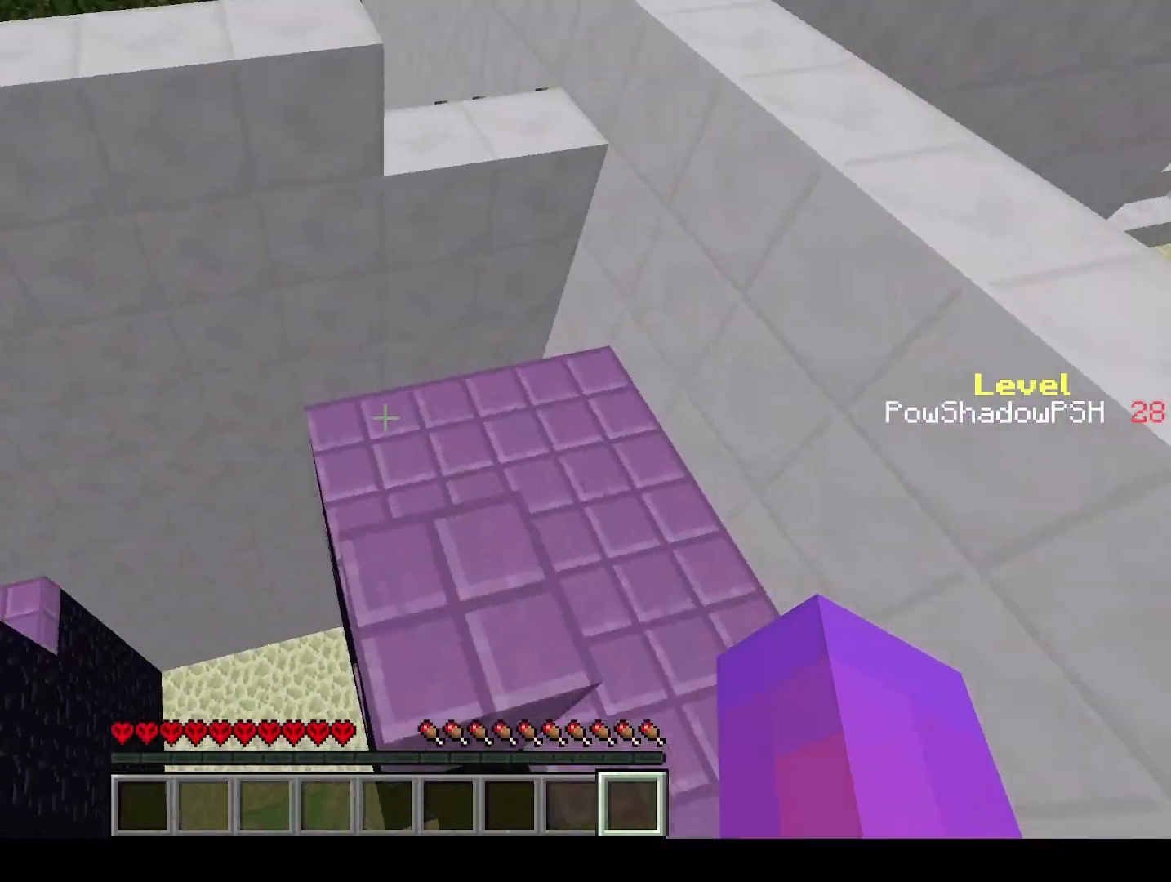
{"keys": ["q", "w"], "events": [[133, "space", "down"], [500, "space", "up"]]}
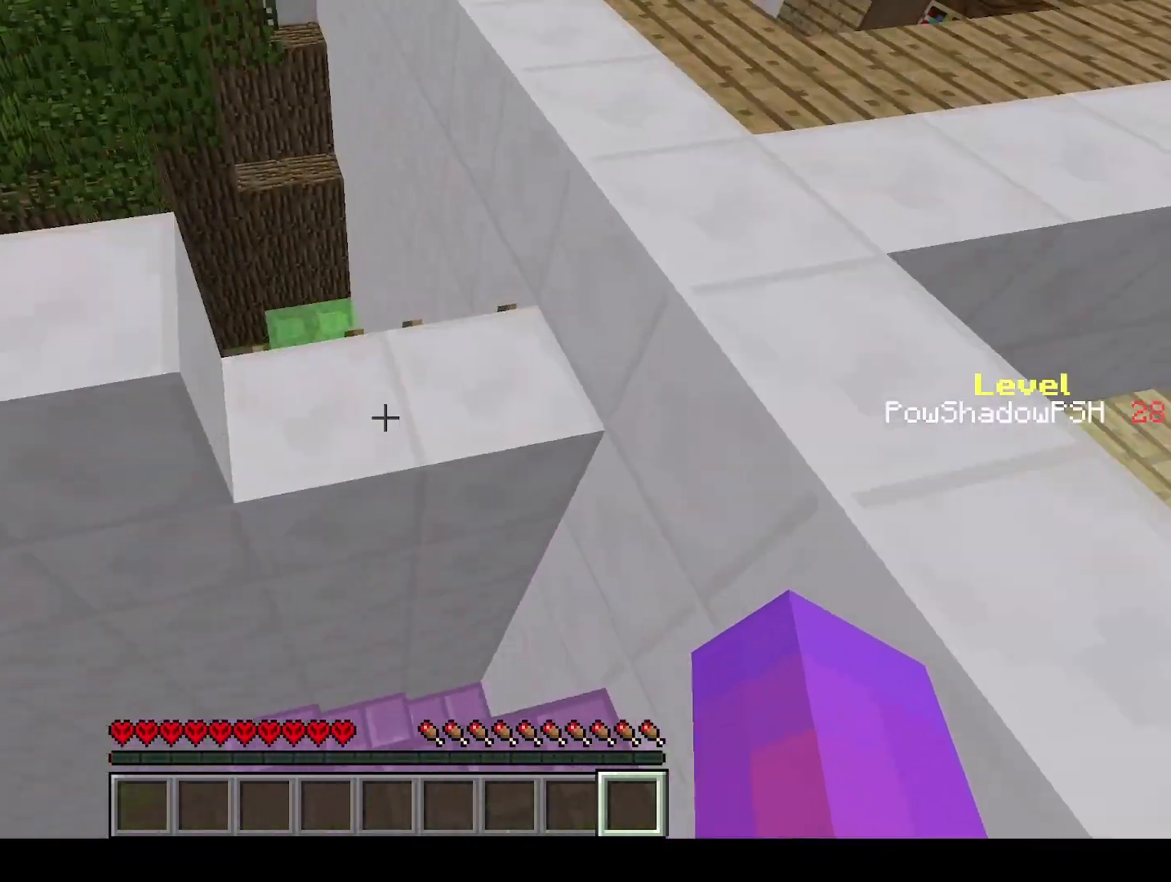
{"keys": ["shift"], "events": [[333, "shift", "down"], [433, "q", "up"], [433, "w", "up"]]}
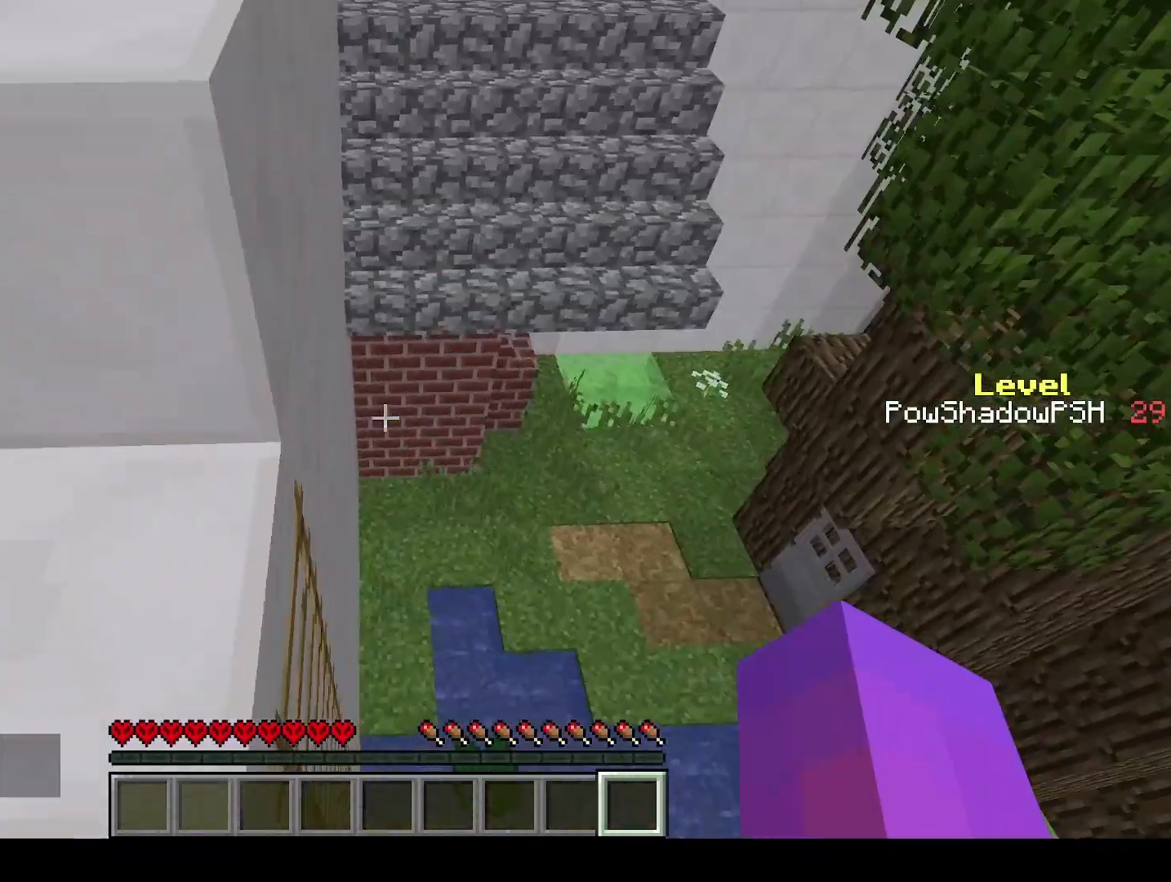
{"keys": ["q", "w"], "events": [[367, "shift", "up"], [400, "w", "down"], [433, "q", "down"]]}
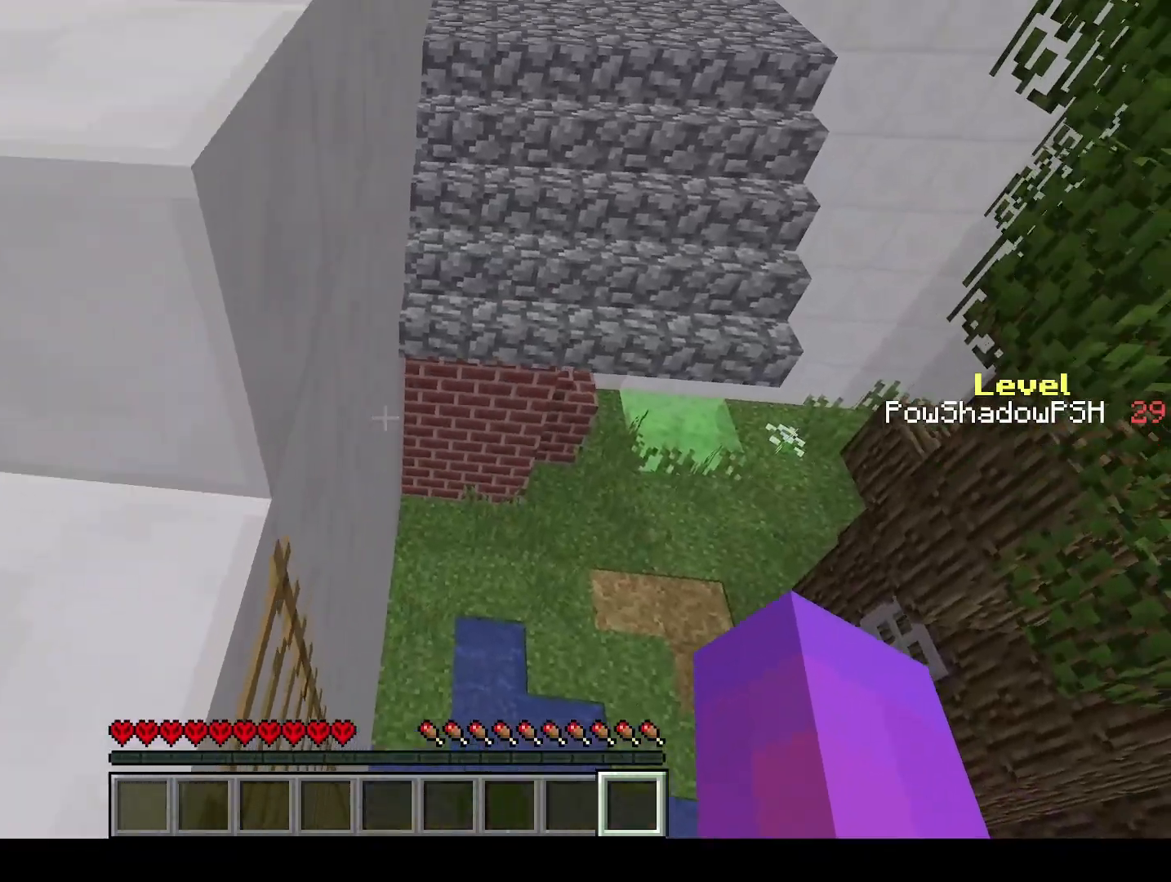
{"keys": ["q", "space", "w"], "events": [[200, "space", "down"]]}
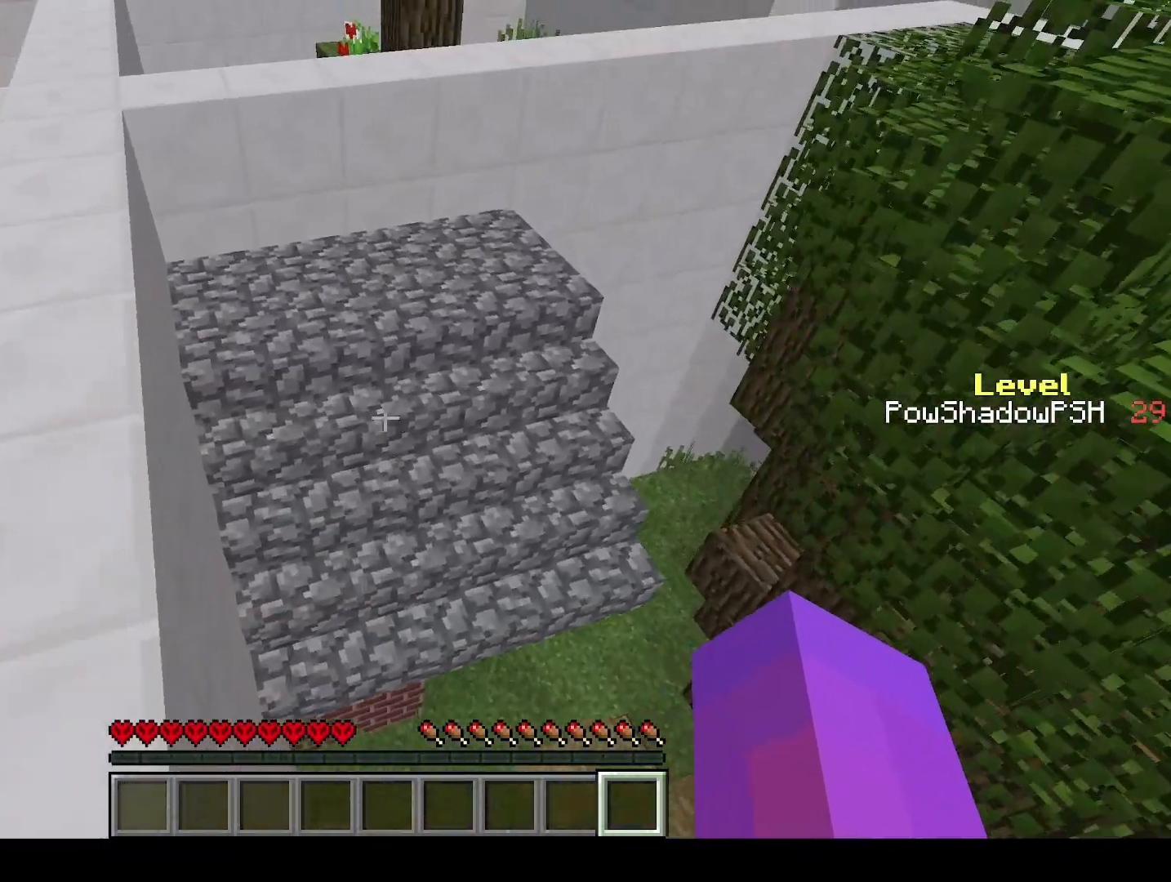
{"keys": ["q", "space", "w"], "events": [[100, "space", "up"], [200, "space", "down"]]}
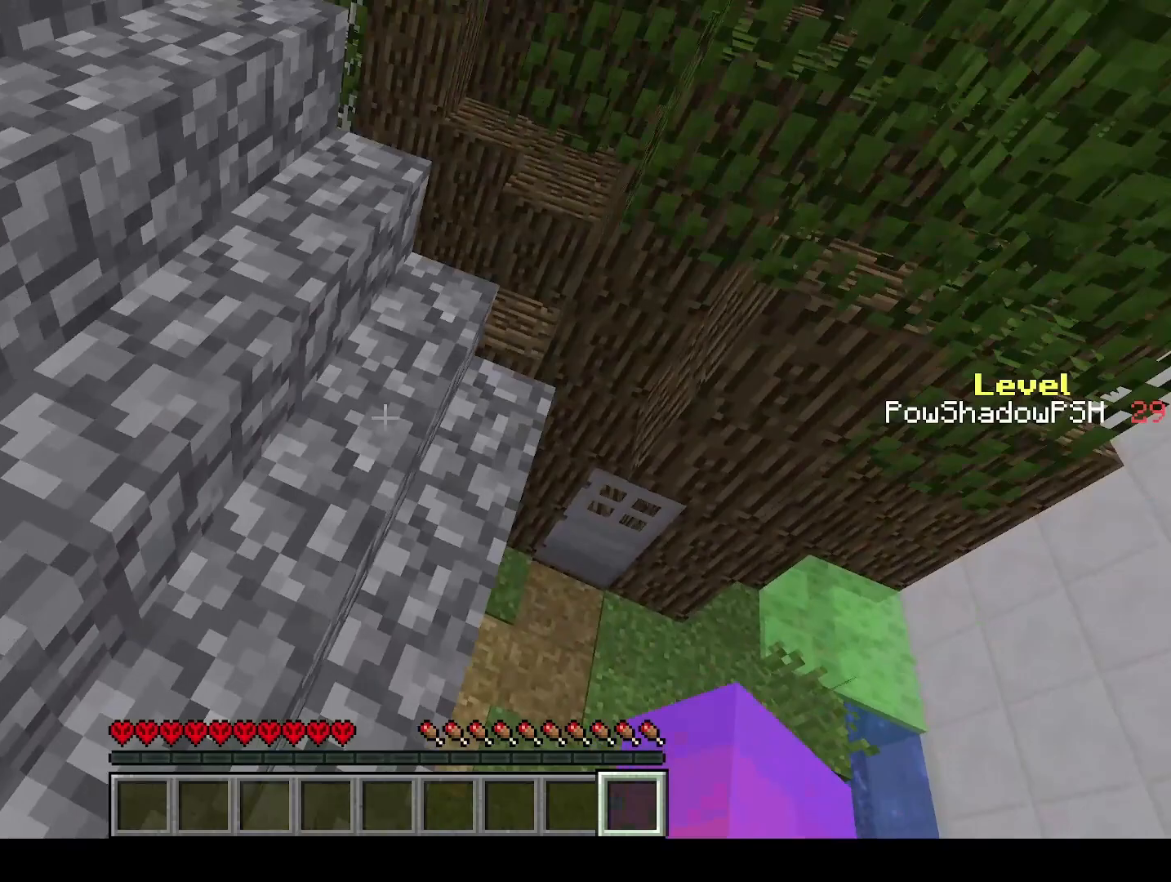
{"keys": ["q", "w"], "events": [[200, "space", "up"]]}
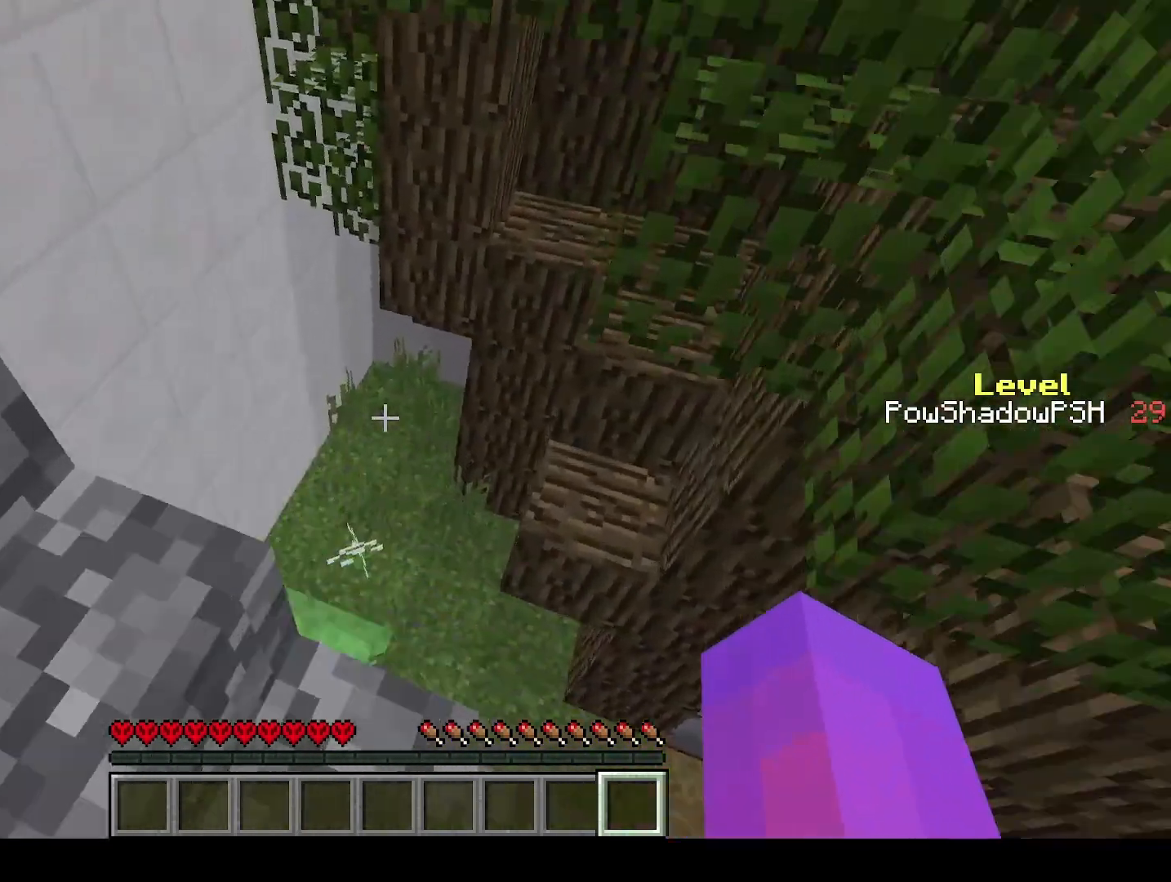
{"keys": ["q", "w"], "events": []}
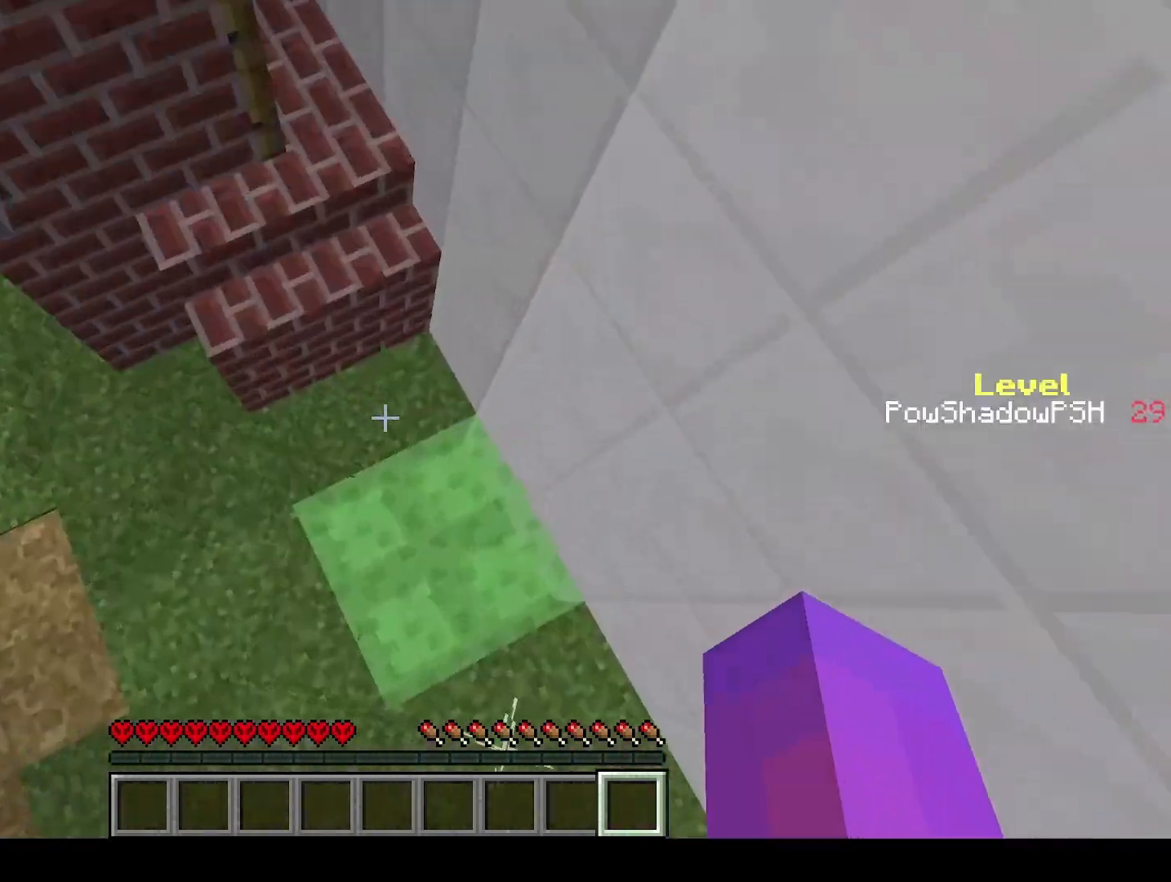
{"keys": ["q", "w"], "events": []}
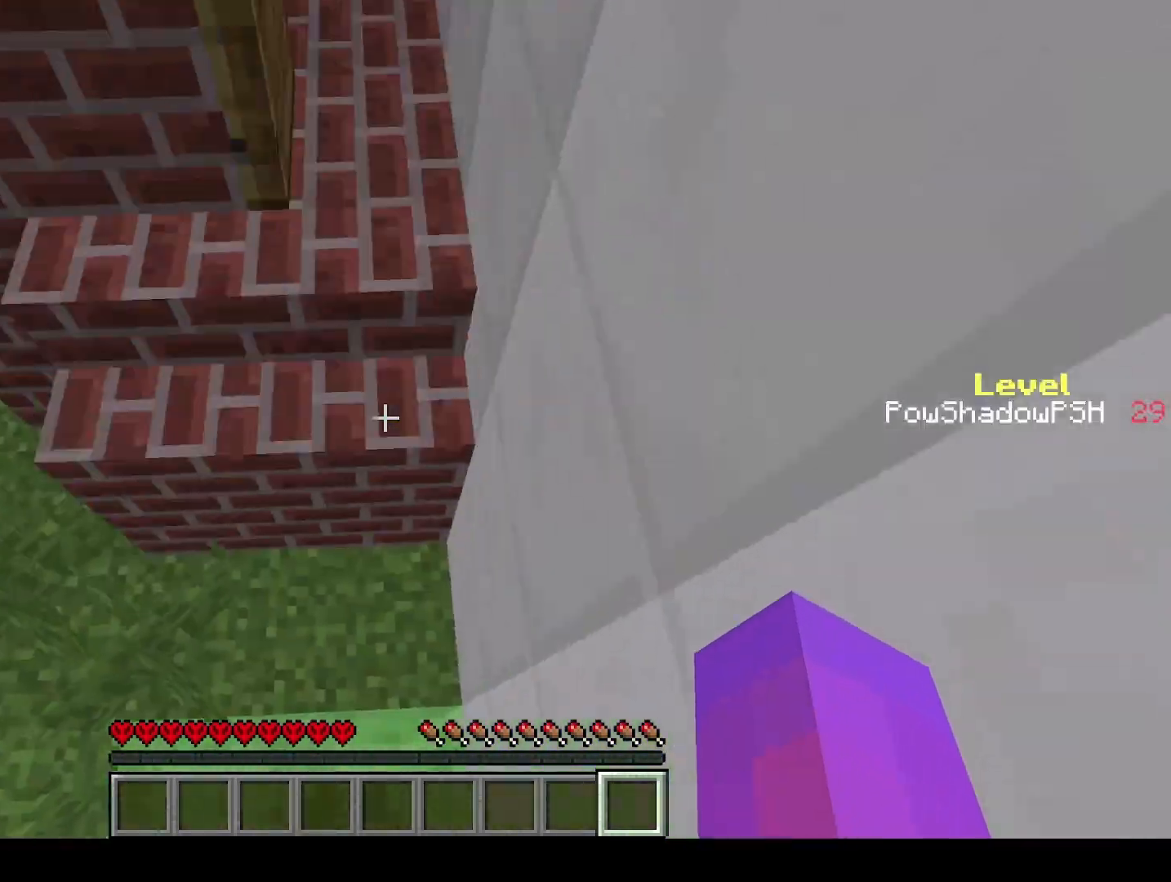
{"keys": ["q", "w"], "events": []}
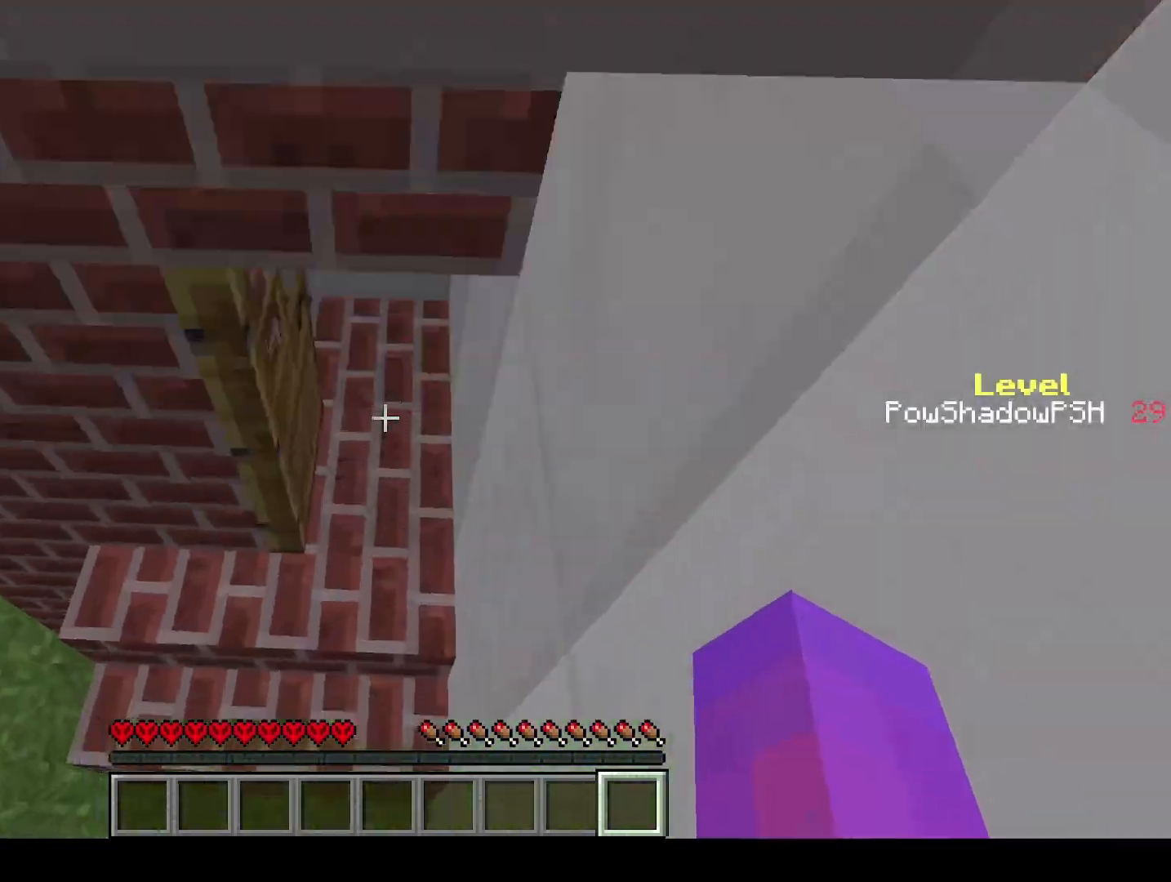
{"keys": ["q", "w"], "events": []}
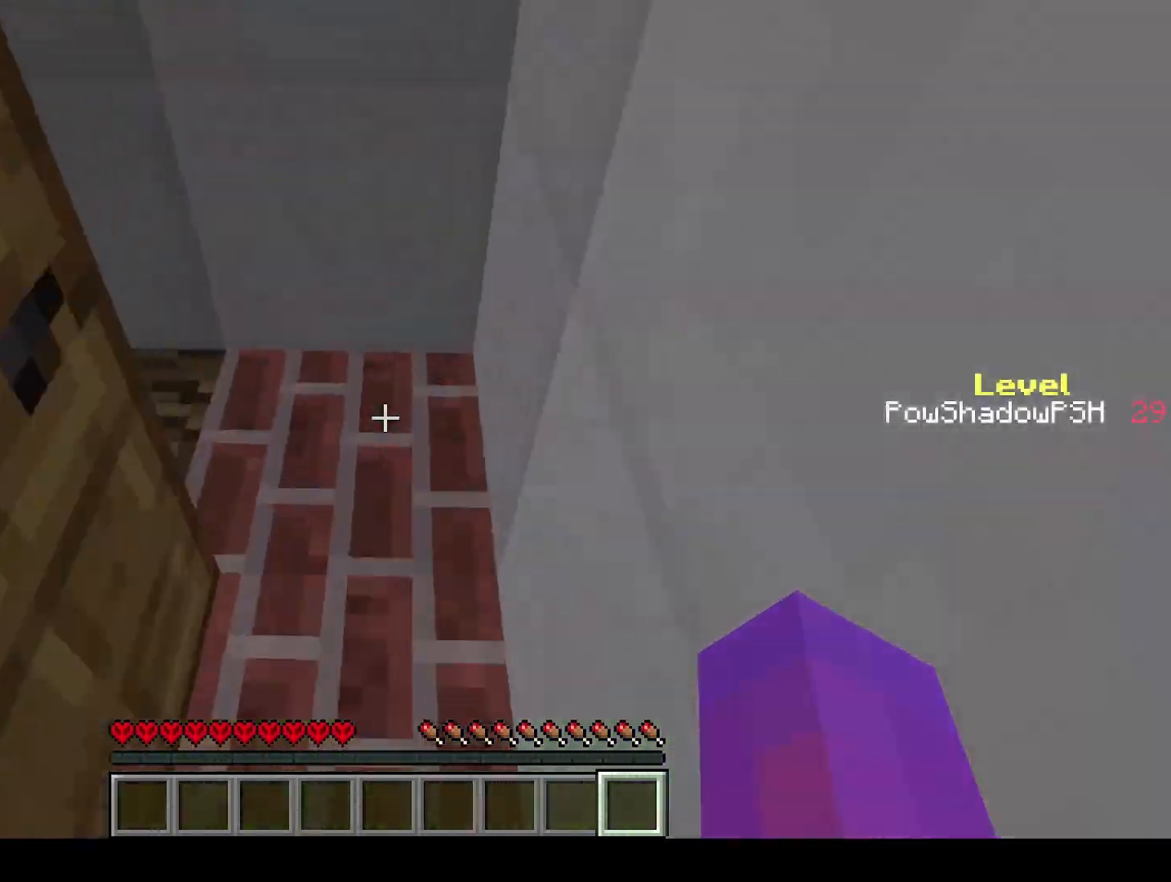
{"keys": [], "events": [[133, "q", "up"], [133, "w", "up"], [167, "a", "down"], [467, "a", "up"]]}
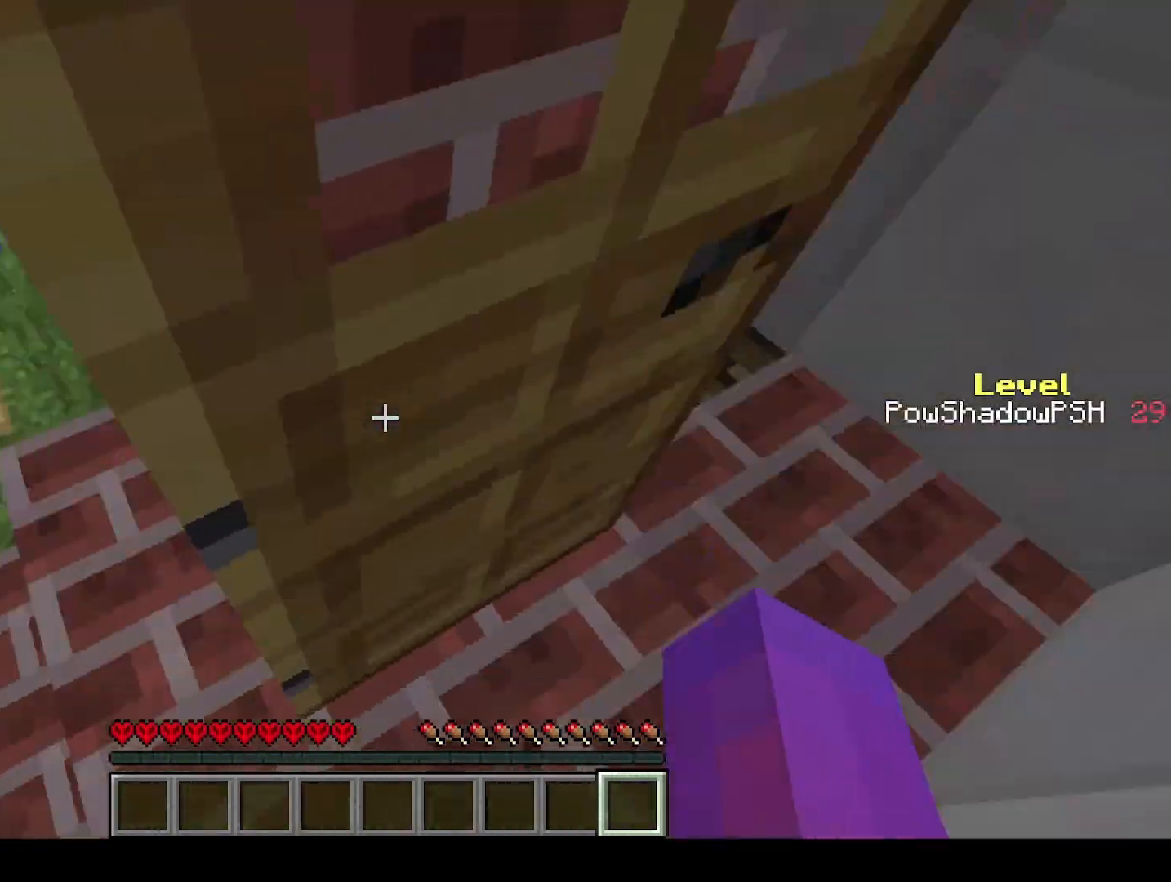
{"keys": ["a"], "events": [[33, "d", "down"], [333, "d", "up"], [400, "a", "down"]]}
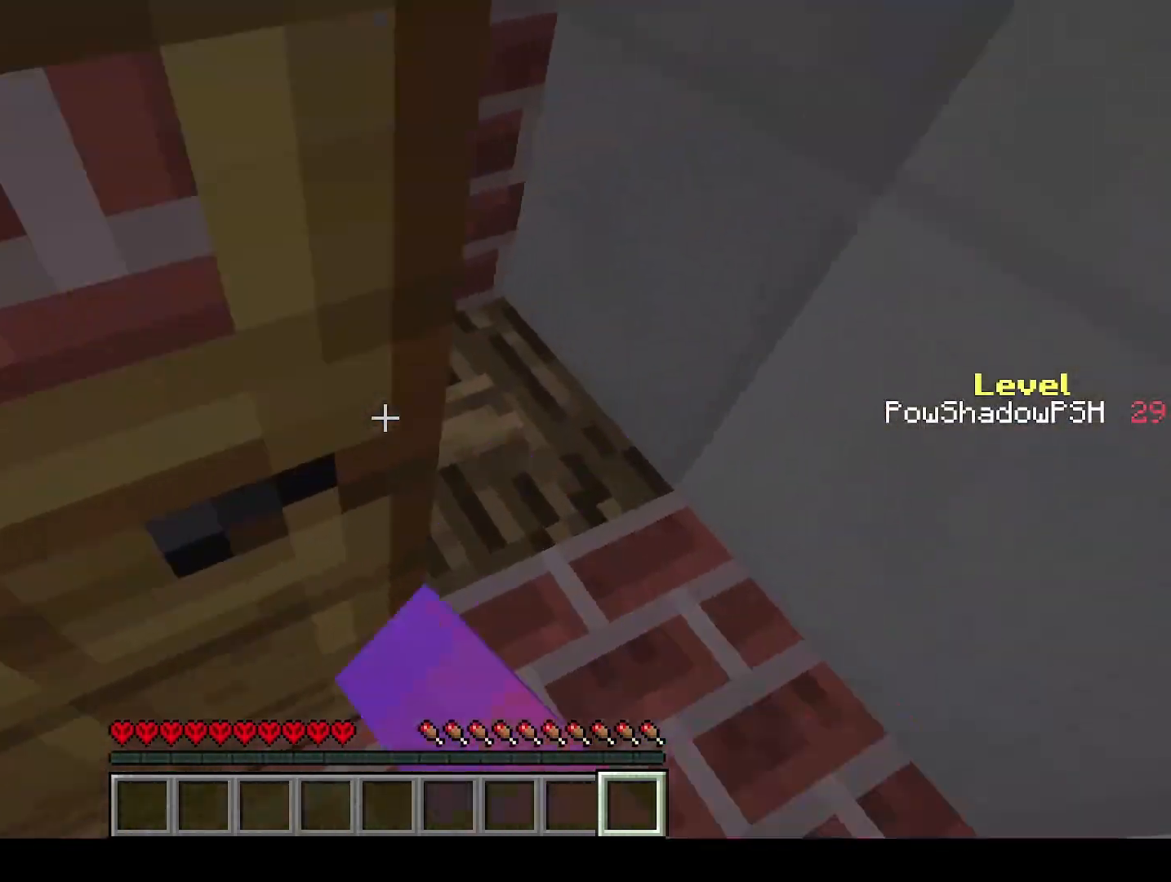
{"keys": ["q", "space", "w"], "events": [[233, "a", "up"], [267, "w", "down"], [333, "q", "down"], [333, "space", "down"], [400, "space", "up"], [500, "space", "down"]]}
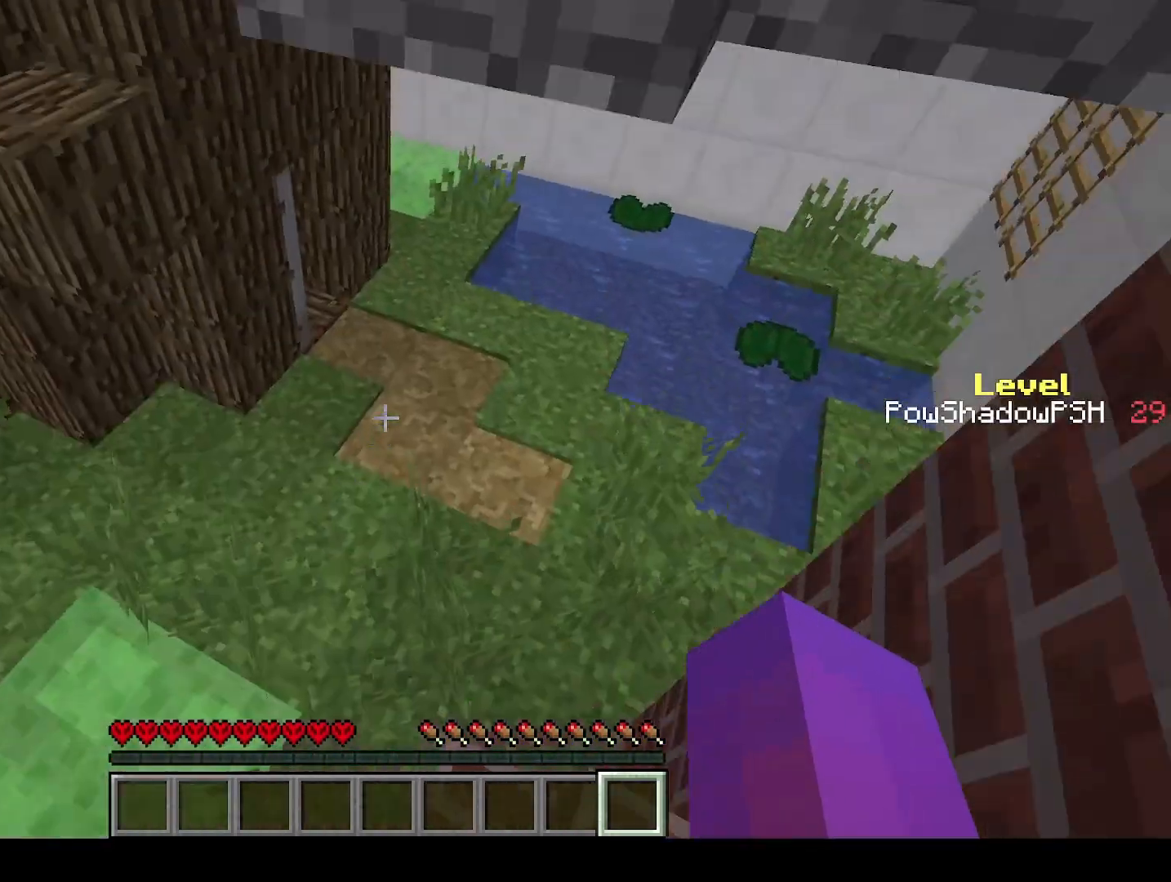
{"keys": ["q", "w"], "events": [[33, "space", "up"]]}
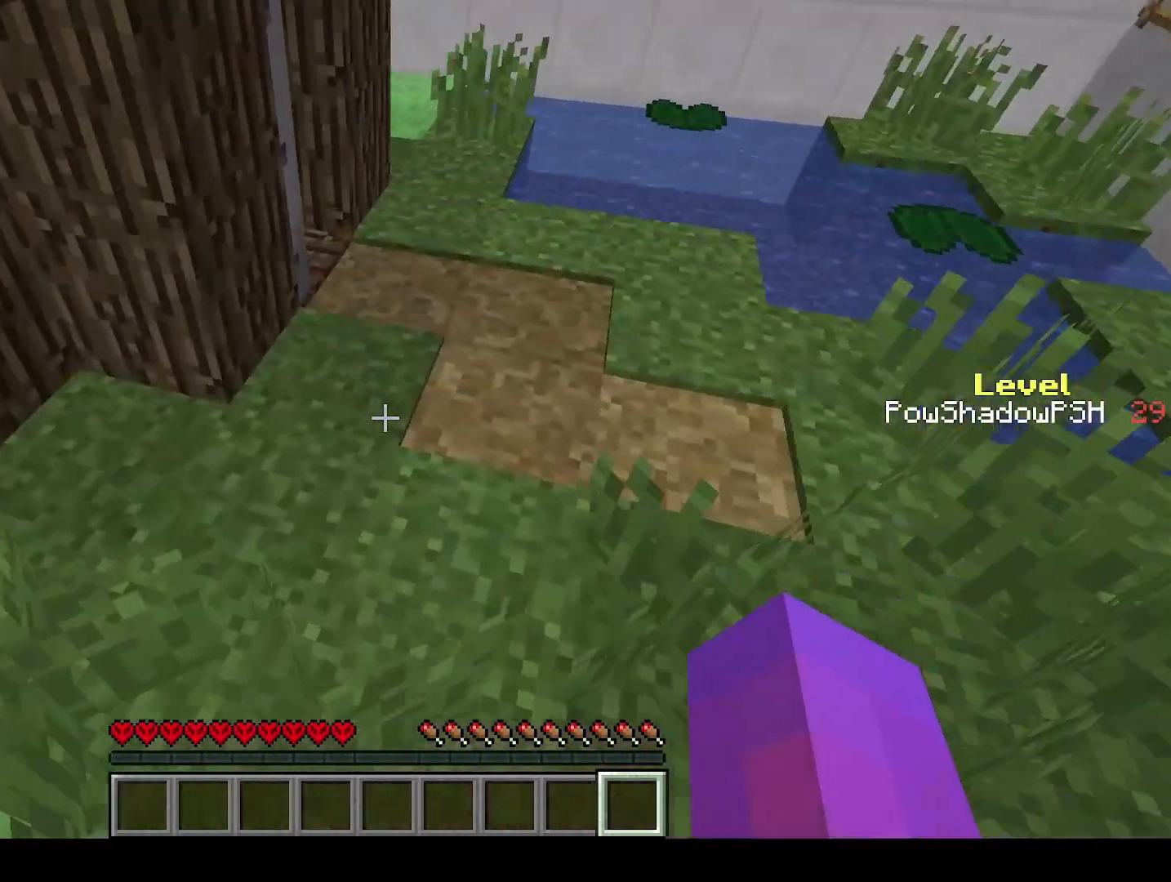
{"keys": ["q", "w"], "events": []}
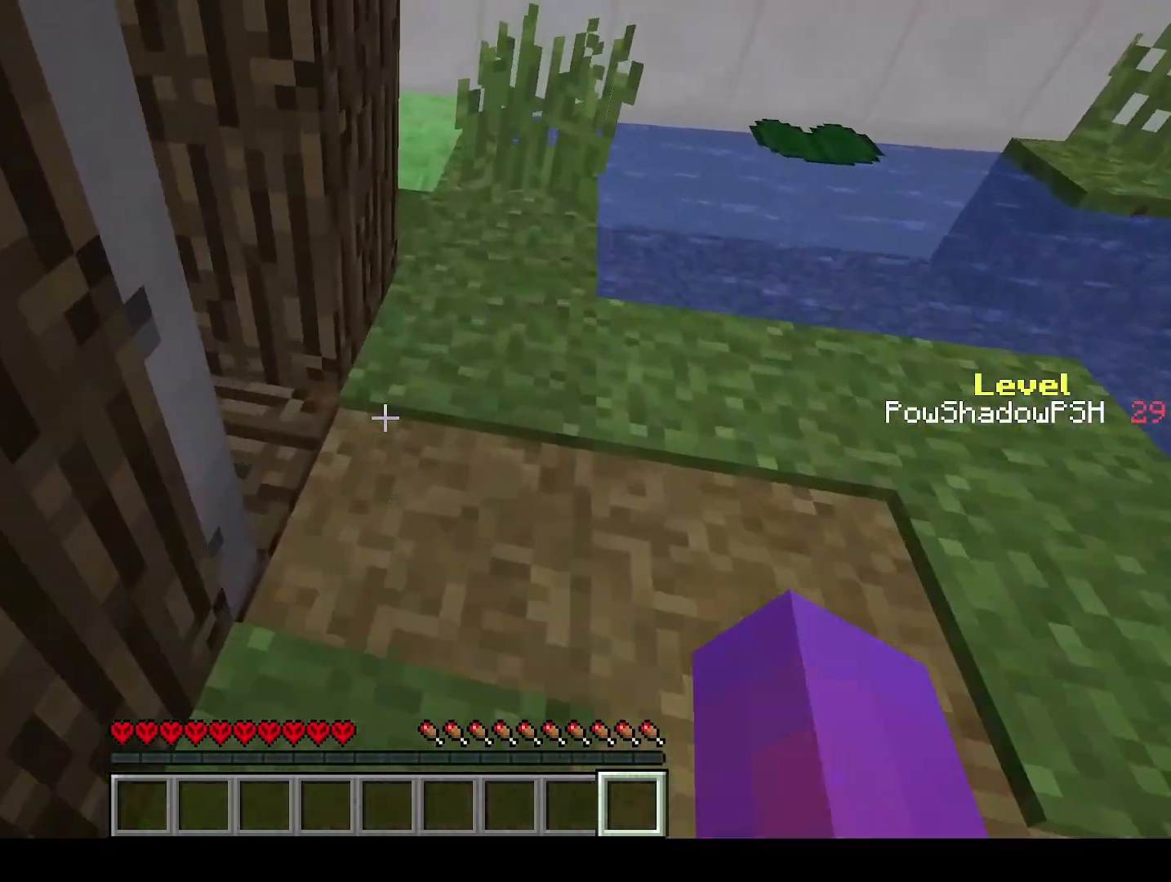
{"keys": ["q", "space", "w"], "events": [[333, "space", "down"], [433, "space", "up"], [467, "space", "down"]]}
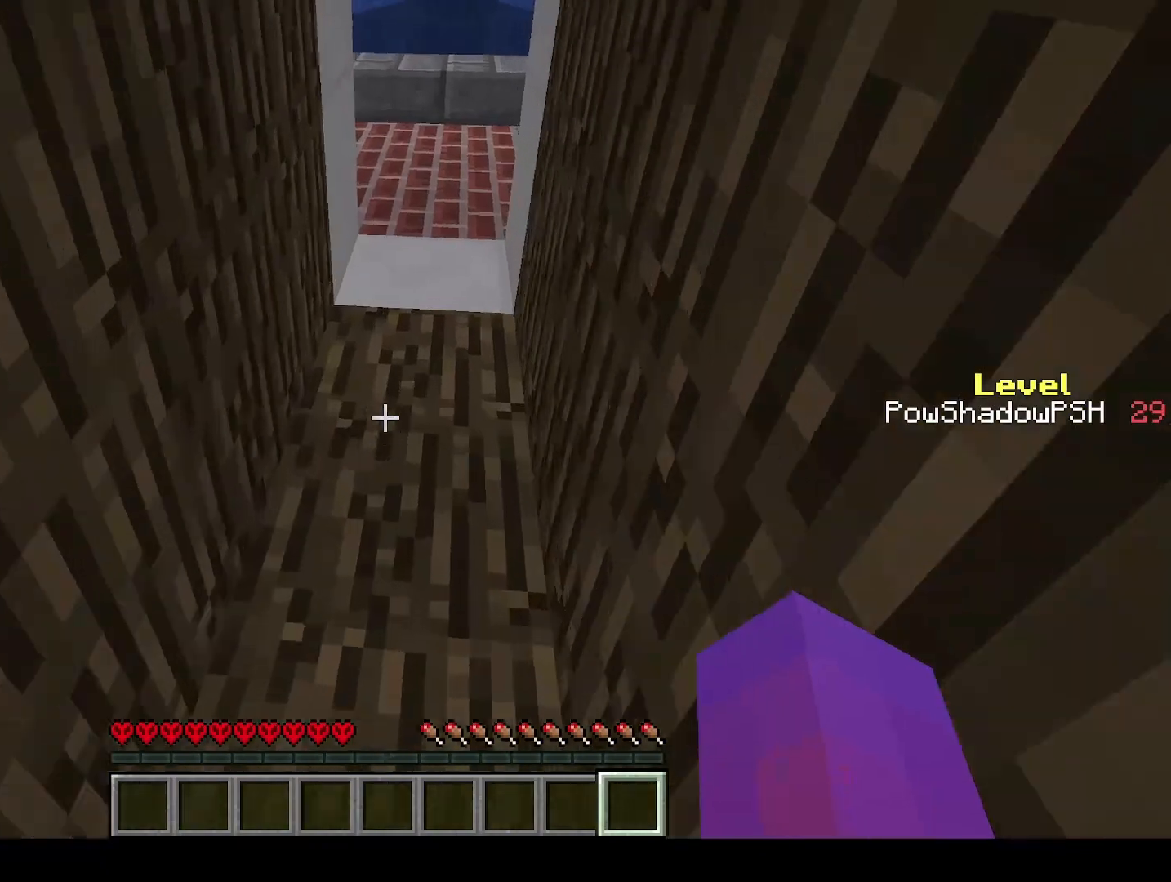
{"keys": ["q", "w"], "events": [[67, "space", "up"], [133, "space", "down"], [233, "space", "up"], [300, "space", "down"], [467, "space", "up"]]}